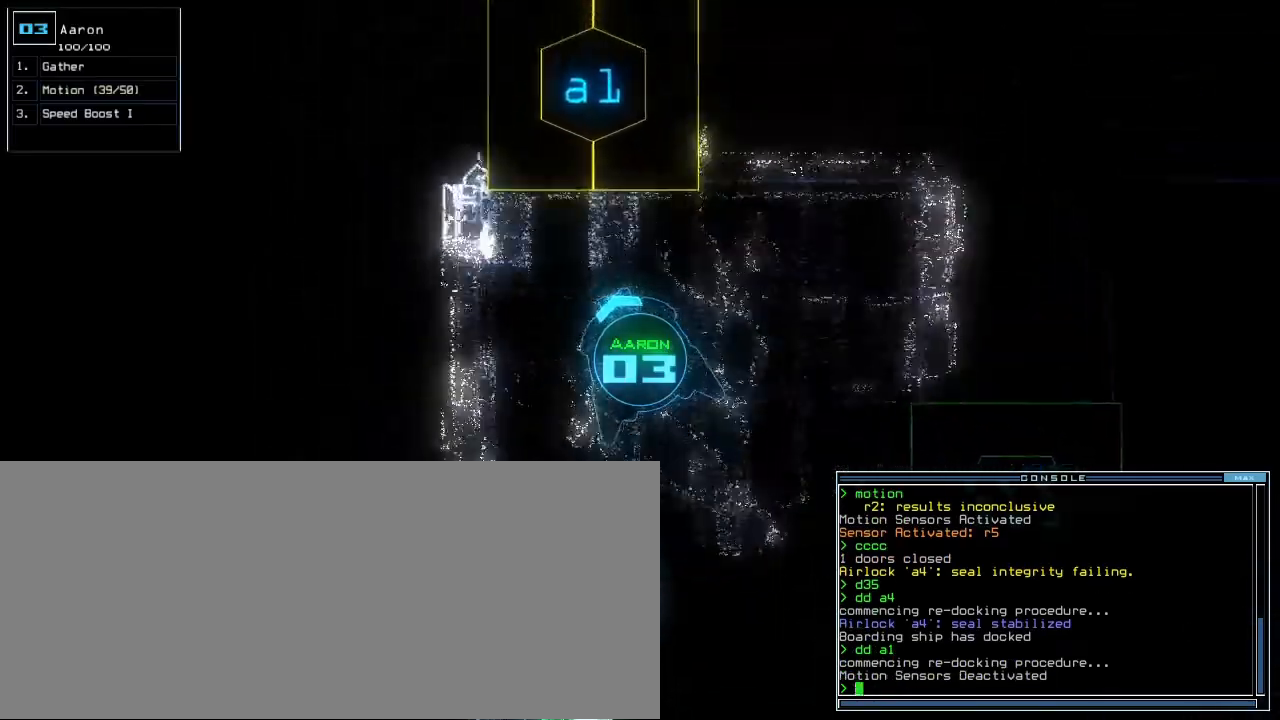
Gameplay with keyboard; each line is a JSON object with the keys held at the frame after it. "events" lists presses ("down") and releases ("up") of ".", "0", "1", "2", "3", "4", "5", "6", "7", "8", "9", "a", "b", "backspace", "c", "caps_lock", "comma", "ctrl_l", "ctrl_r", "d", "down", "e", "equals", "escape", "f", "f8", "g", "h", "i", "j", "k", "l", "left", "m", "minus", "n", "o", "p", "q", "quote", "r", "return", "right", "s", "semicolon", "shift_l", "shift_r", "space", "t", "tab", "tilde", "u", "up", "v", "w", "x", "y" and "z" between this image and that frame as [ms after this image, input, new state], when the widget could be followed in between. No other keys are recorded. Mouse input is not recorded.
{"keys": ["right"], "events": [[40, "right", "up"], [260, "up", "up"], [460, "right", "down"]]}
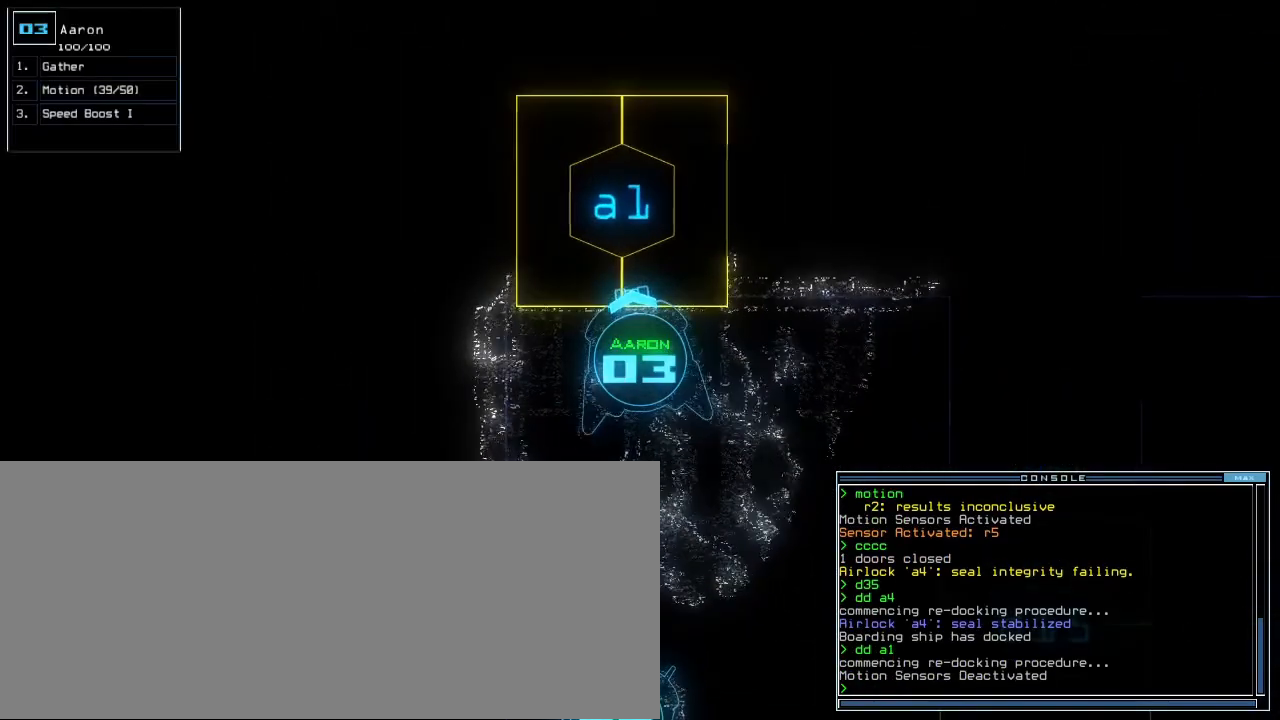
{"keys": [], "events": [[20, "right", "up"], [80, "a", "down"], [140, "r", "down"], [200, "a", "up"], [240, "r", "up"]]}
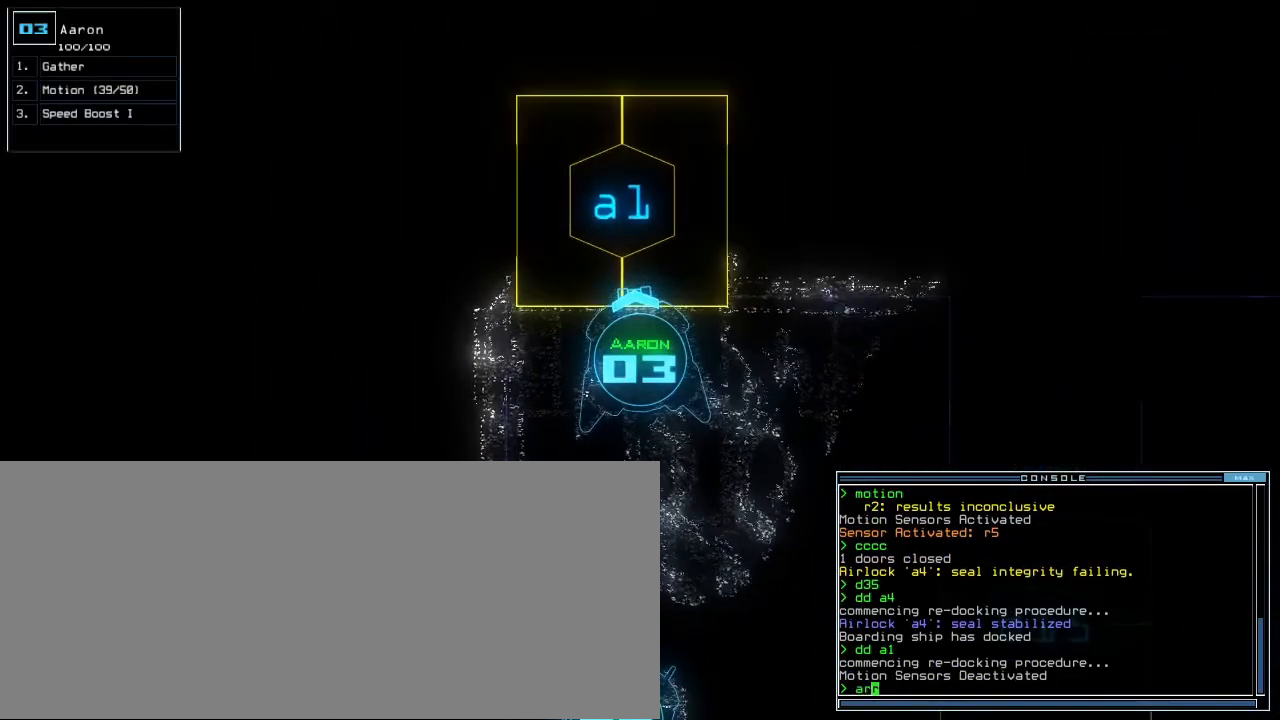
{"keys": [], "events": []}
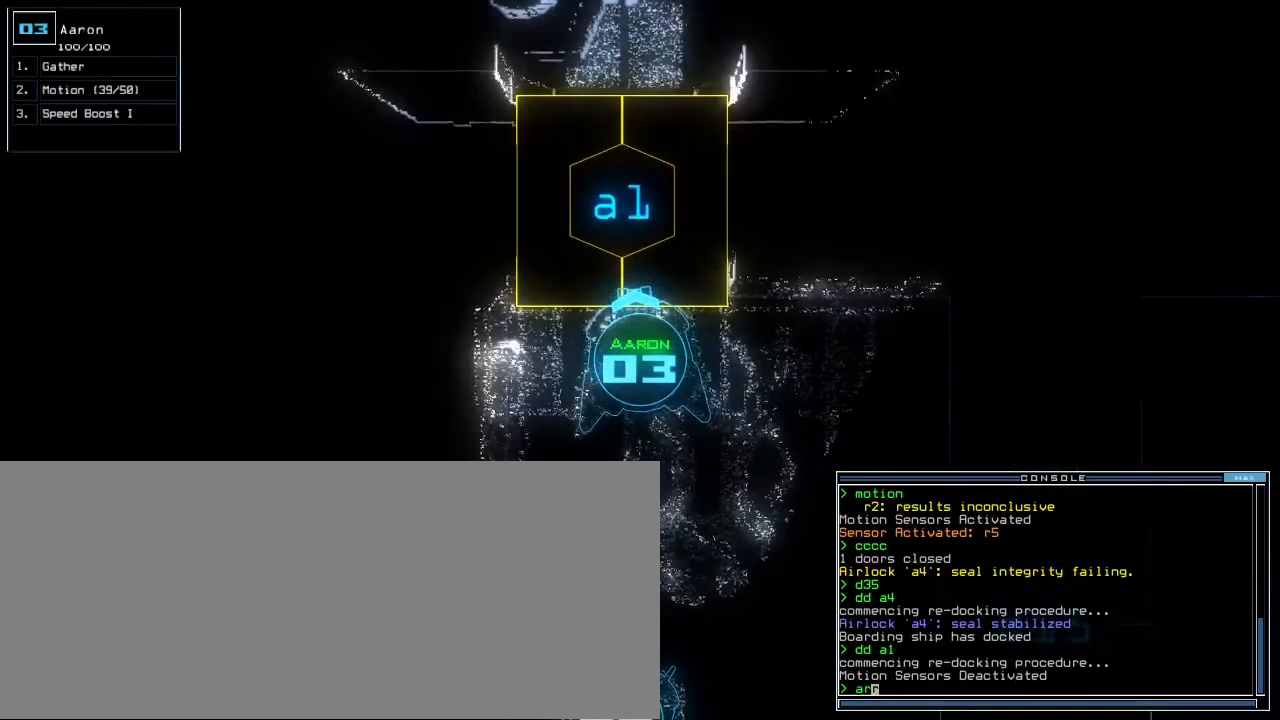
{"keys": [], "events": []}
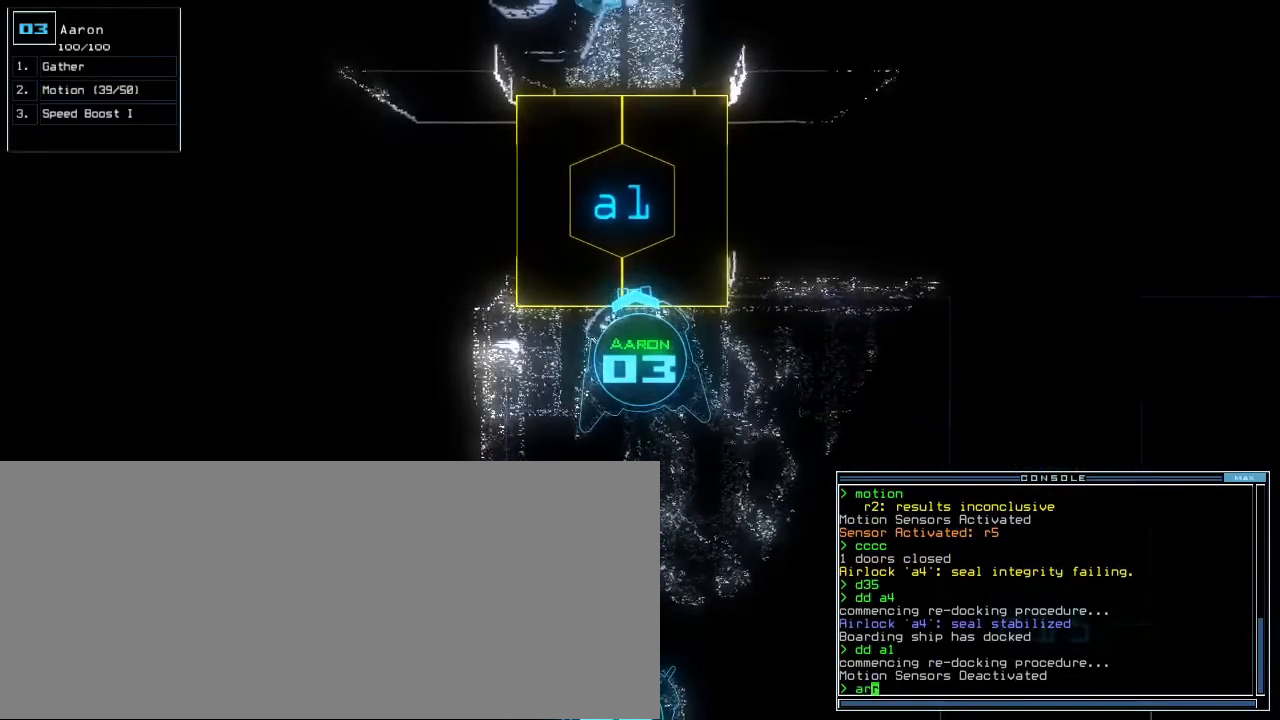
{"keys": [], "events": []}
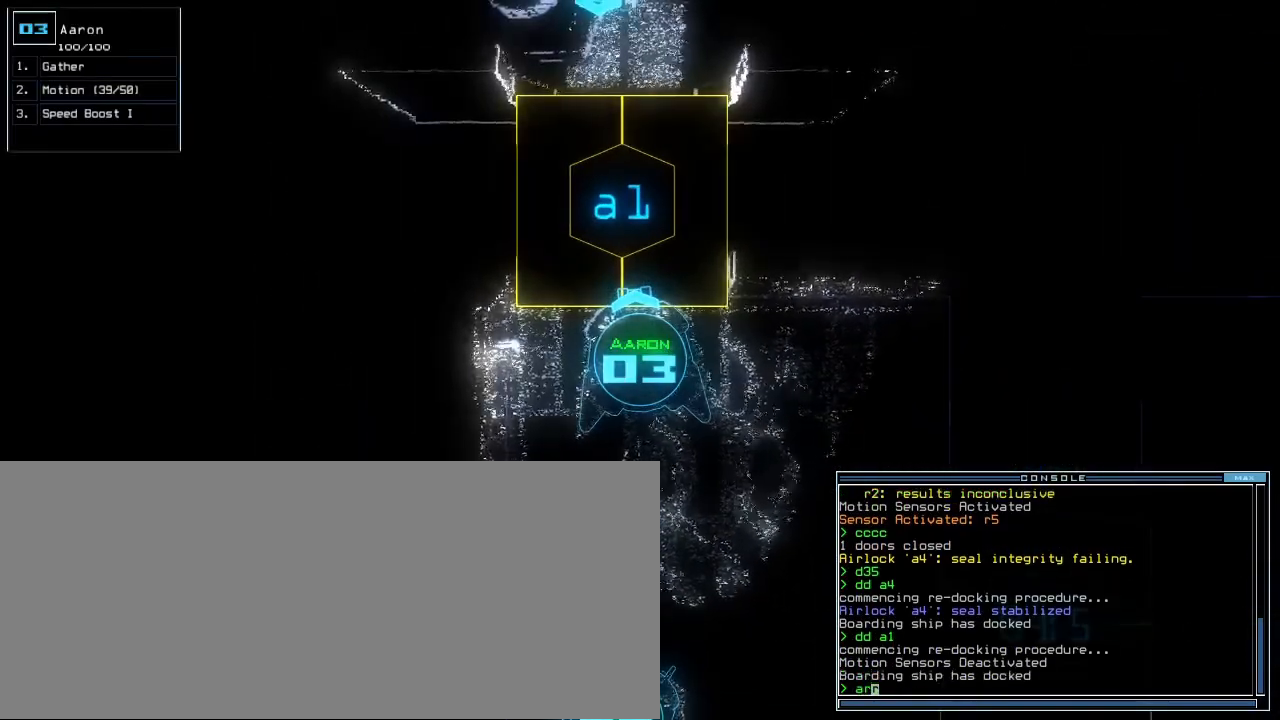
{"keys": ["down"], "events": [[260, "down", "down"]]}
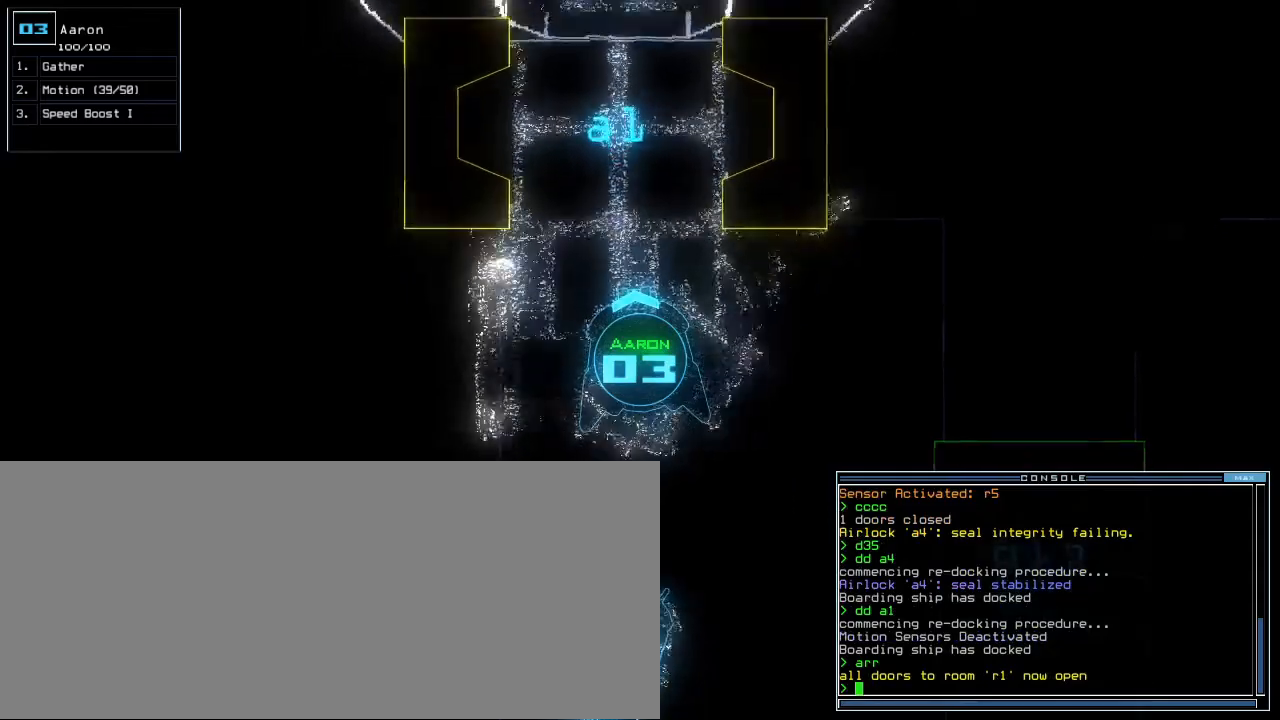
{"keys": ["up"], "events": [[40, "down", "up"], [140, "up", "down"]]}
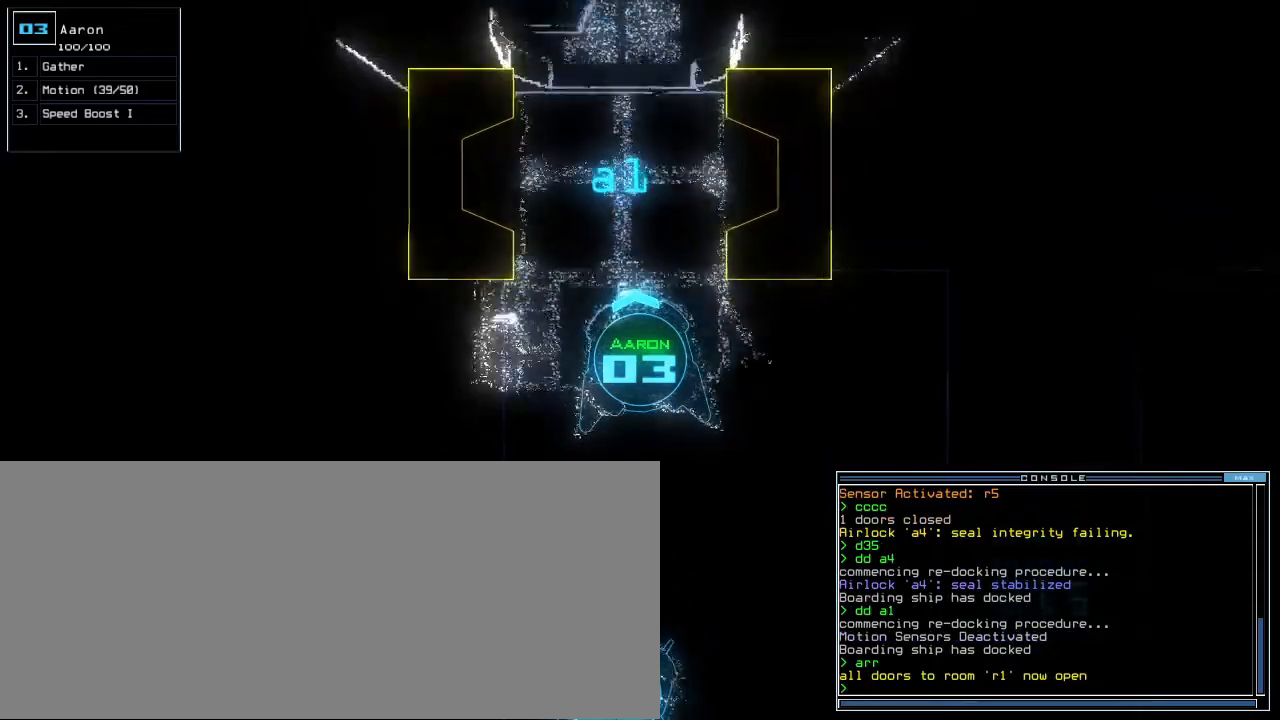
{"keys": ["up"], "events": [[420, "right", "down"], [480, "right", "up"]]}
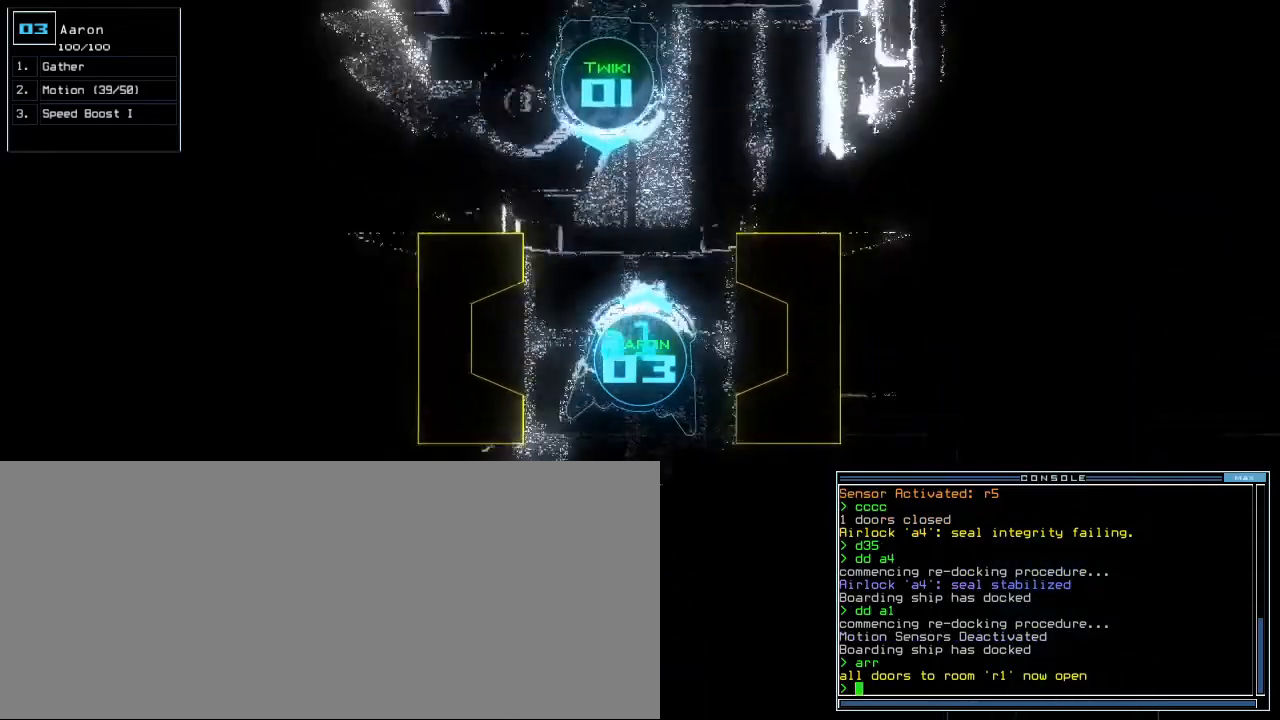
{"keys": ["right", "up"], "events": [[360, "right", "down"]]}
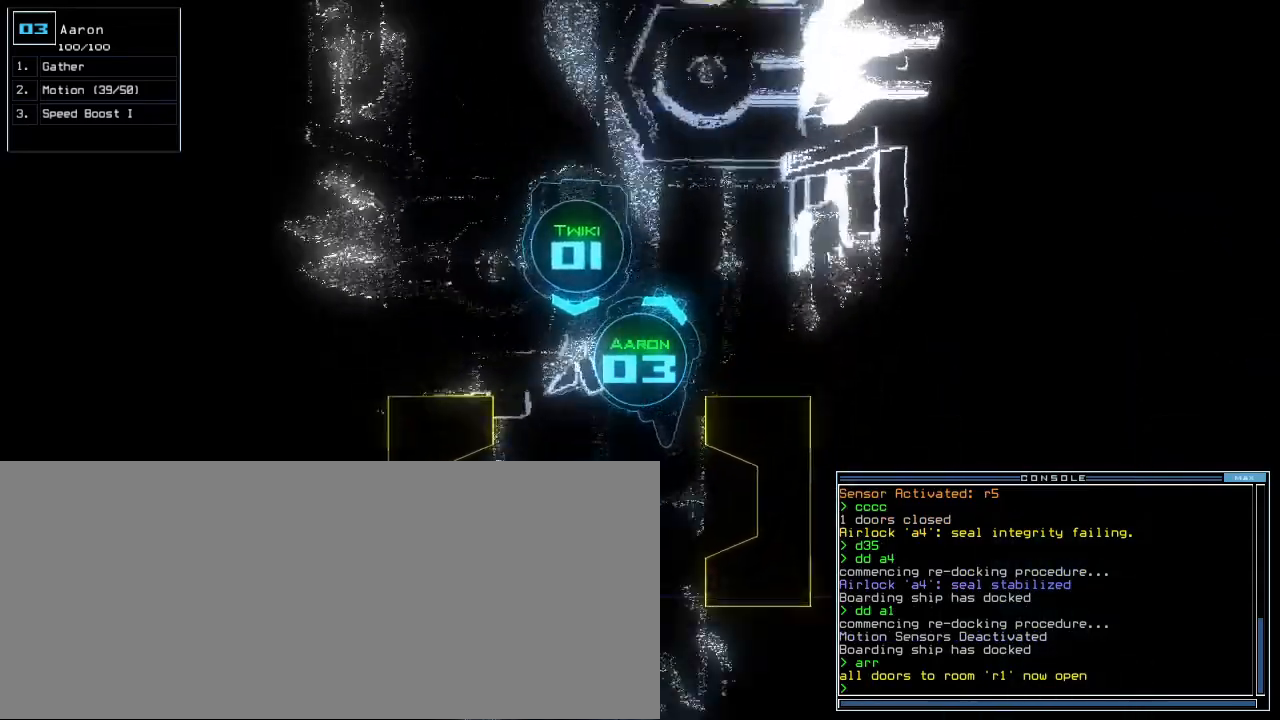
{"keys": ["down"], "events": [[80, "right", "up"], [120, "up", "up"], [200, "2", "down"], [240, "down", "down"], [260, "2", "up"]]}
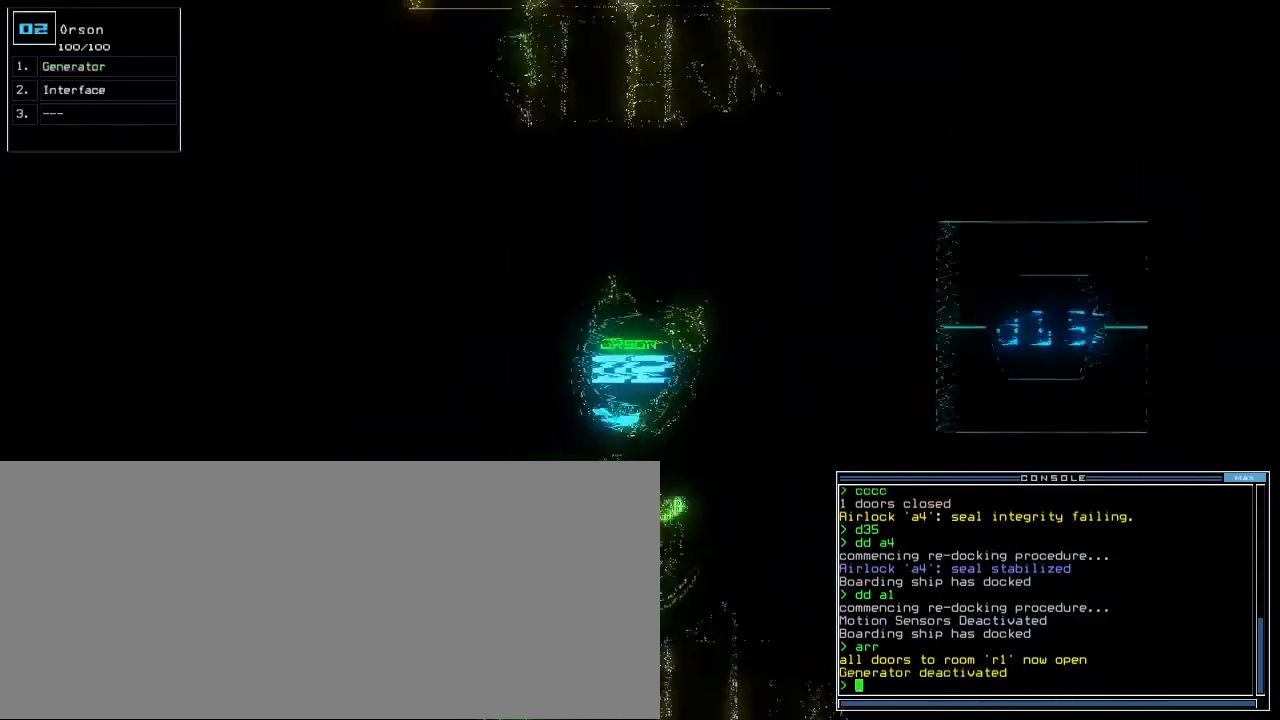
{"keys": ["down", "e", "t"], "events": [[60, "left", "down"], [140, "left", "up"], [460, "t", "down"], [500, "e", "down"]]}
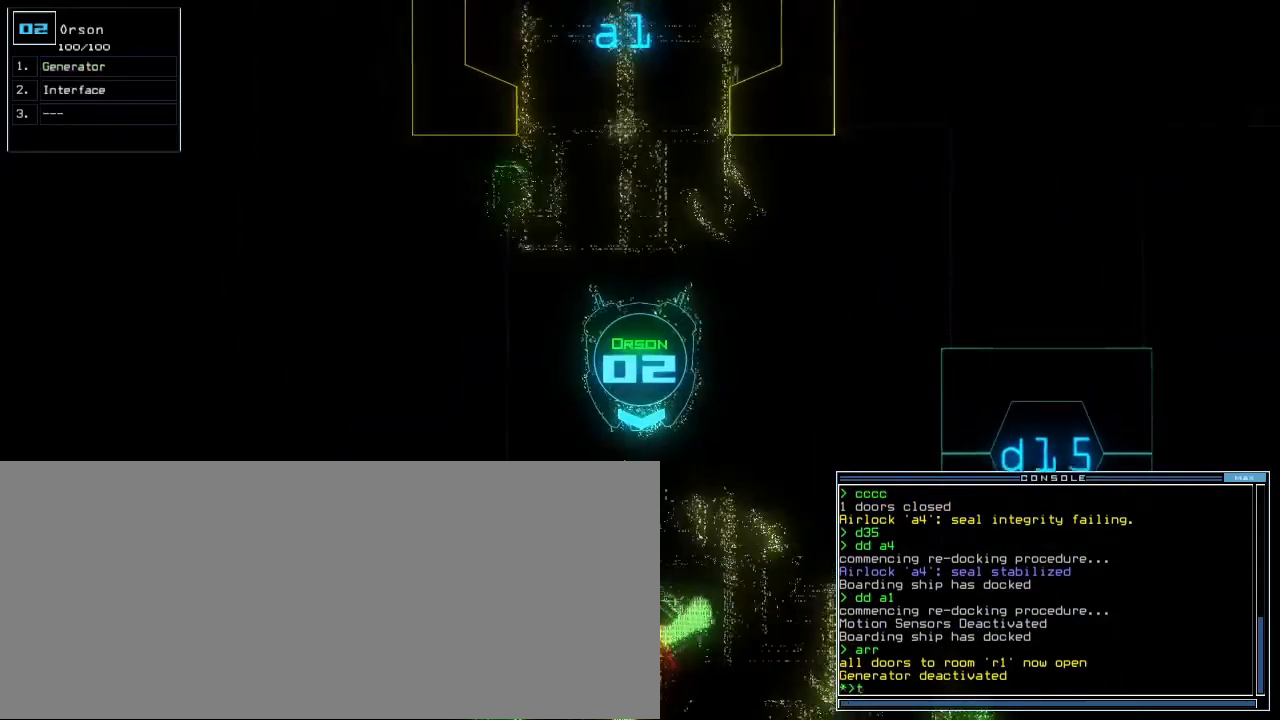
{"keys": ["down", "e", "t"], "events": [[40, "t", "up"], [60, "return", "down"], [120, "e", "up"], [140, "return", "up"], [280, "left", "down"], [380, "left", "up"], [440, "t", "down"], [500, "e", "down"]]}
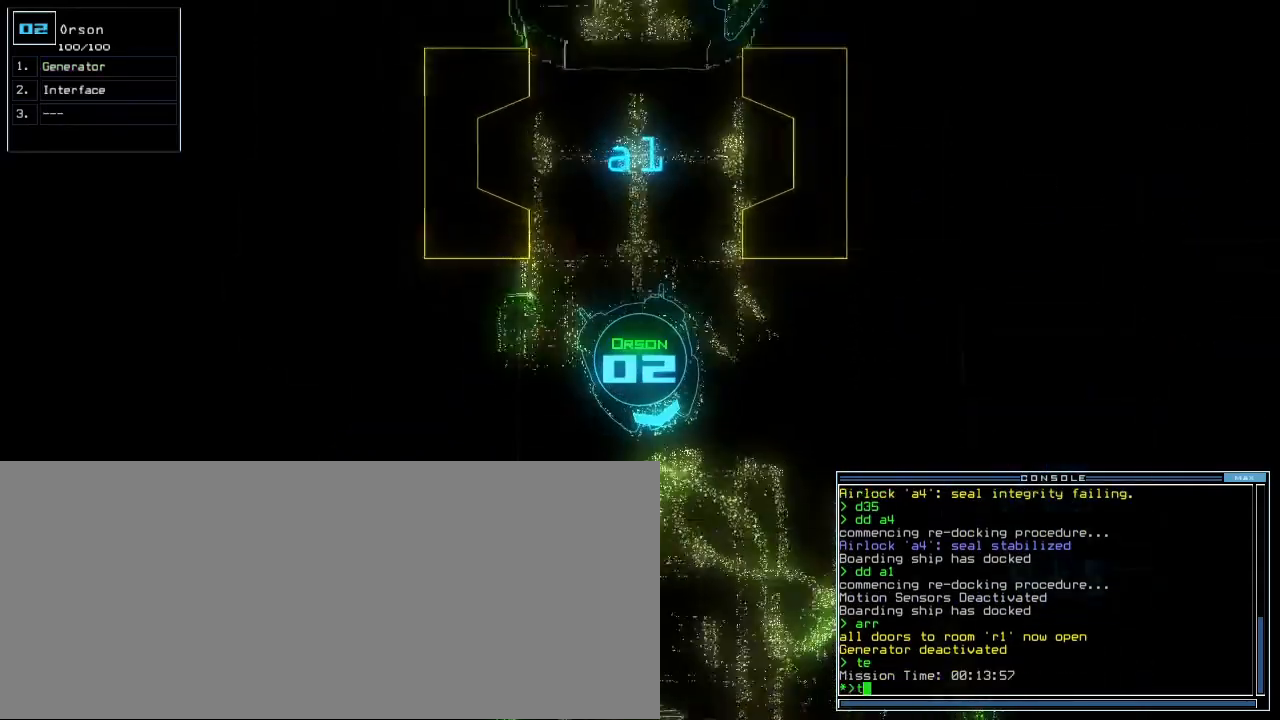
{"keys": ["down"], "events": [[40, "t", "up"], [80, "e", "up"], [400, "return", "down"], [440, "return", "up"]]}
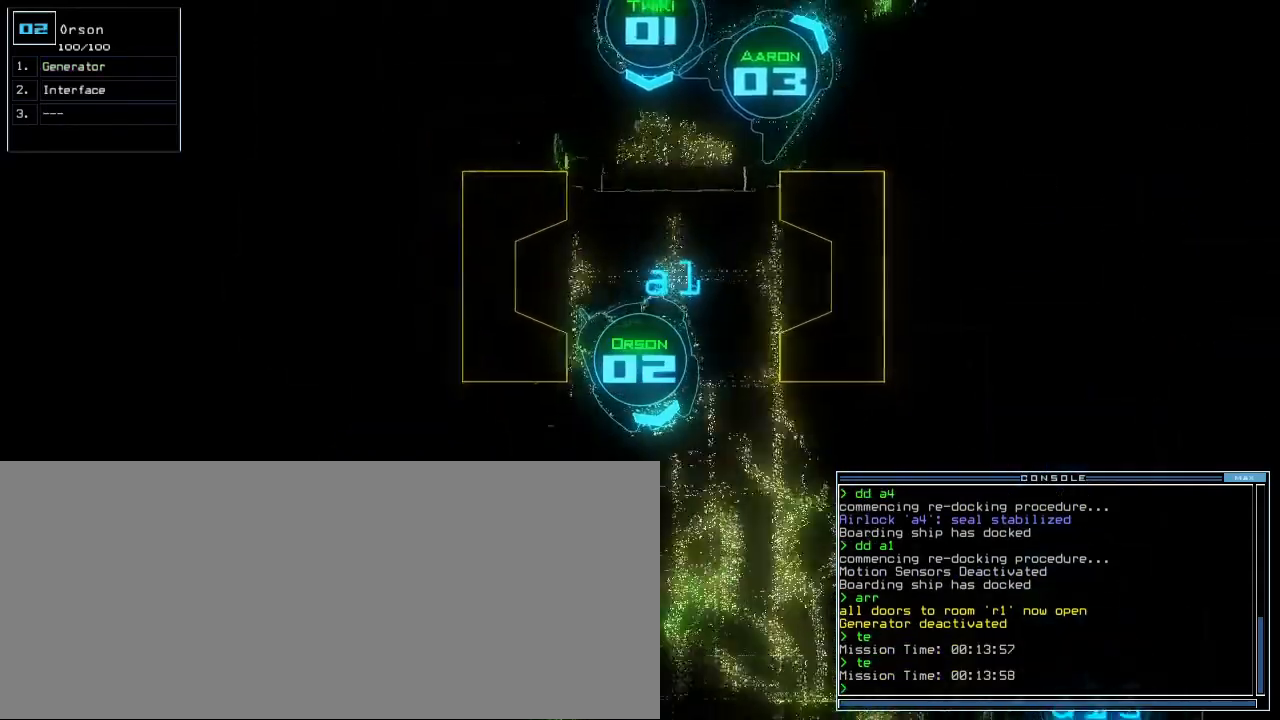
{"keys": ["down"], "events": [[100, "right", "down"], [240, "right", "up"]]}
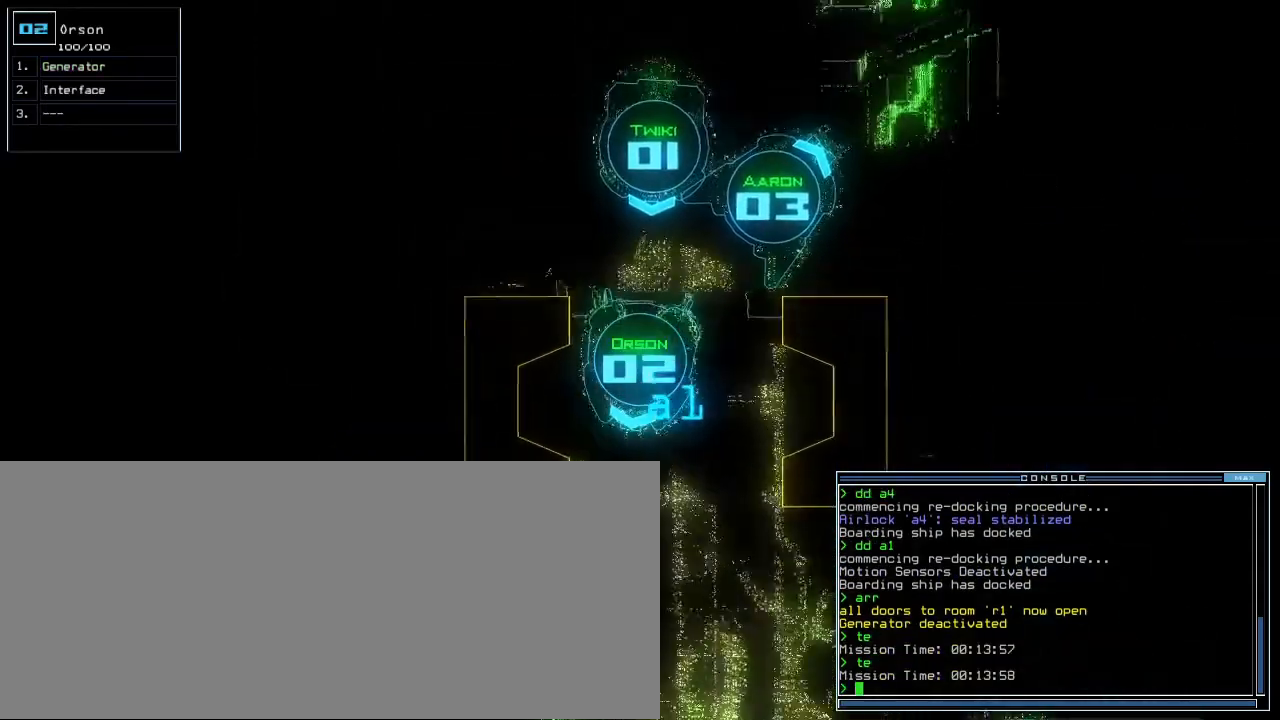
{"keys": [], "events": [[40, "down", "up"], [40, "space", "down"], [140, "space", "up"]]}
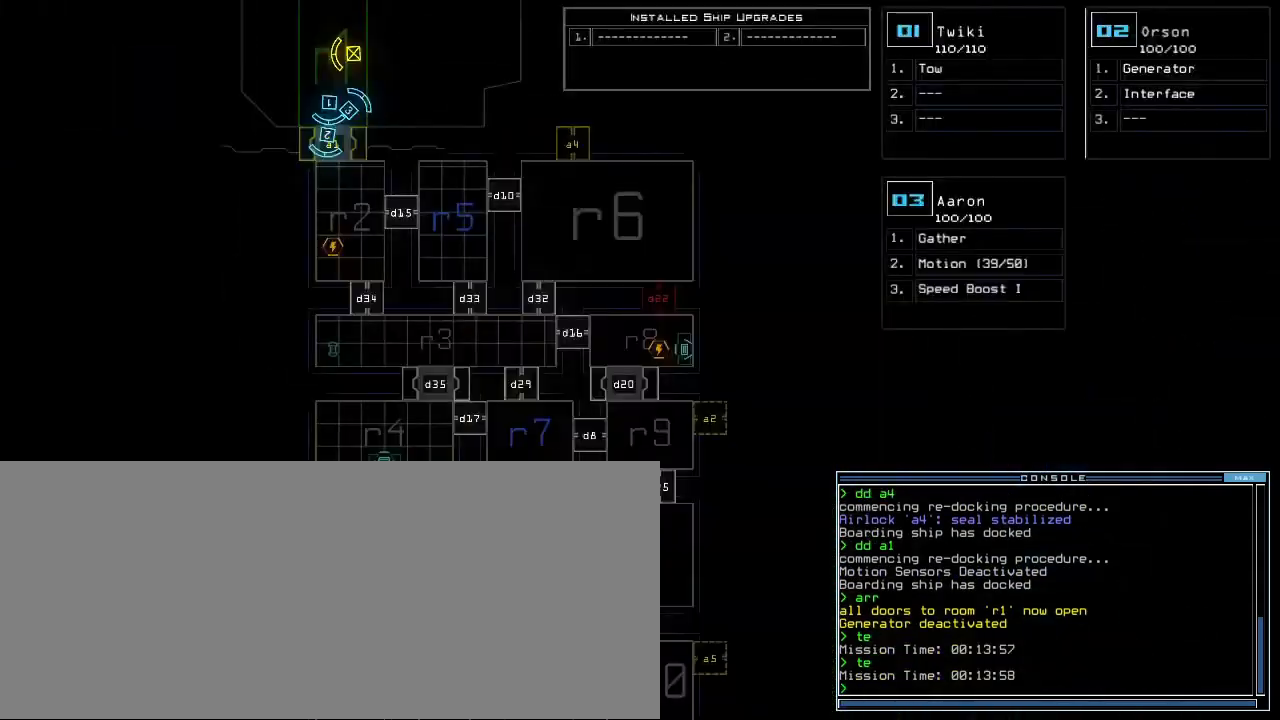
{"keys": []}